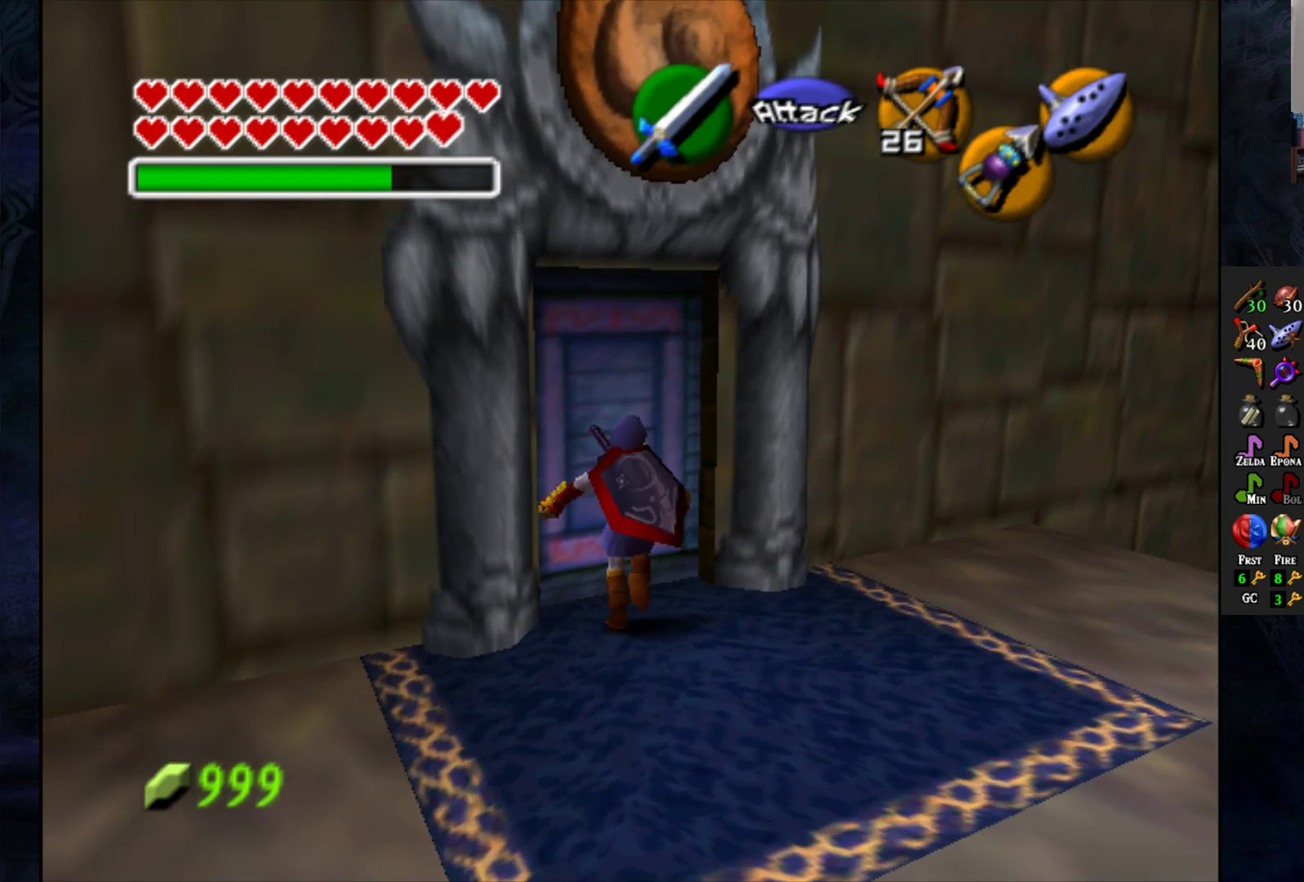
Gameplay with a controller (PlayStation layout); each line is a JSON object with the inputs held at the frame after it. "events" lists button and stick changes between this image and that frame as [ms after this image, input, new state], when the widget could be followed in between.
{"buttons": [], "left_stick": "center", "right_stick": "center", "events": [[83, "left_stick", "center"], [167, "CROSS", "down"], [317, "CROSS", "up"]]}
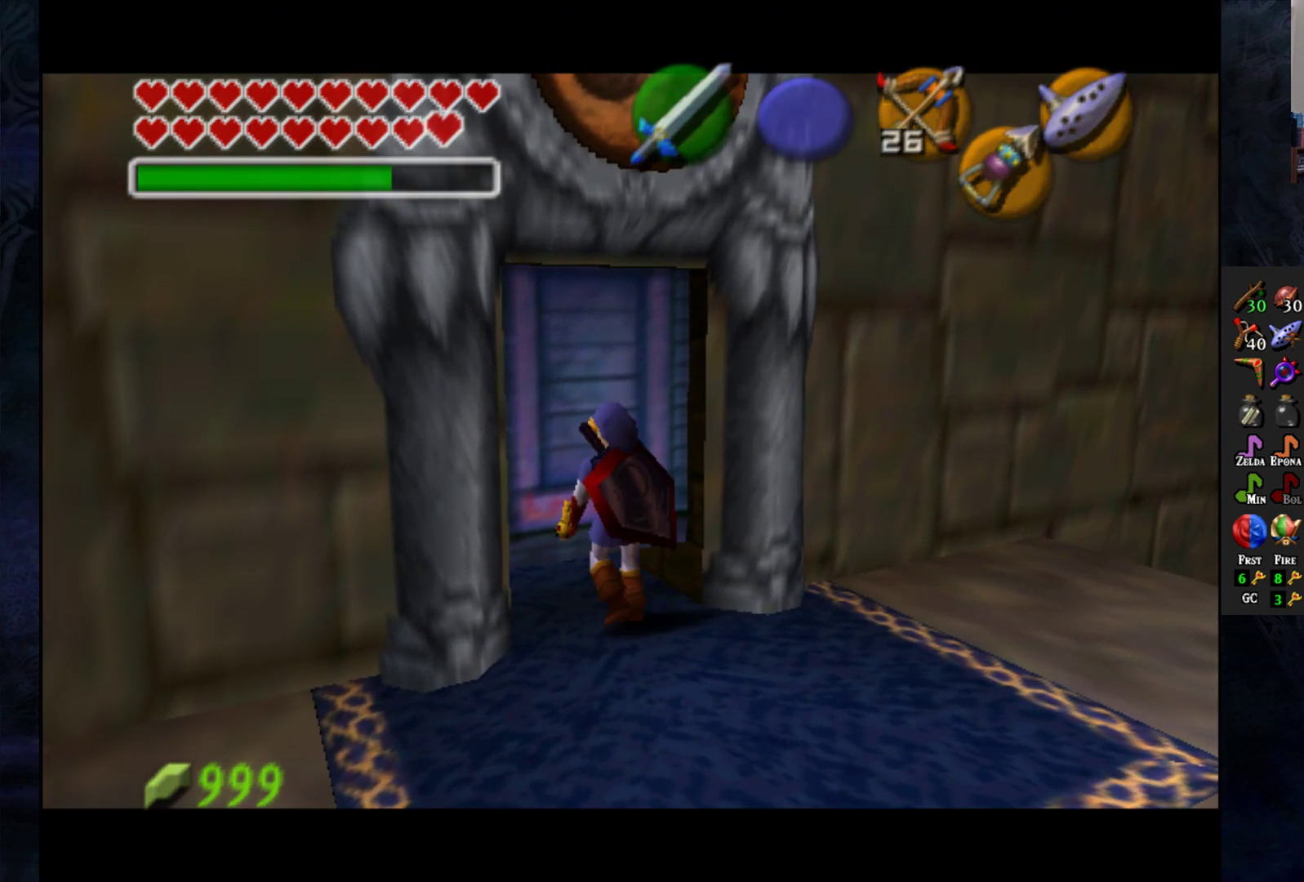
{"buttons": [], "left_stick": "center", "right_stick": "center", "events": []}
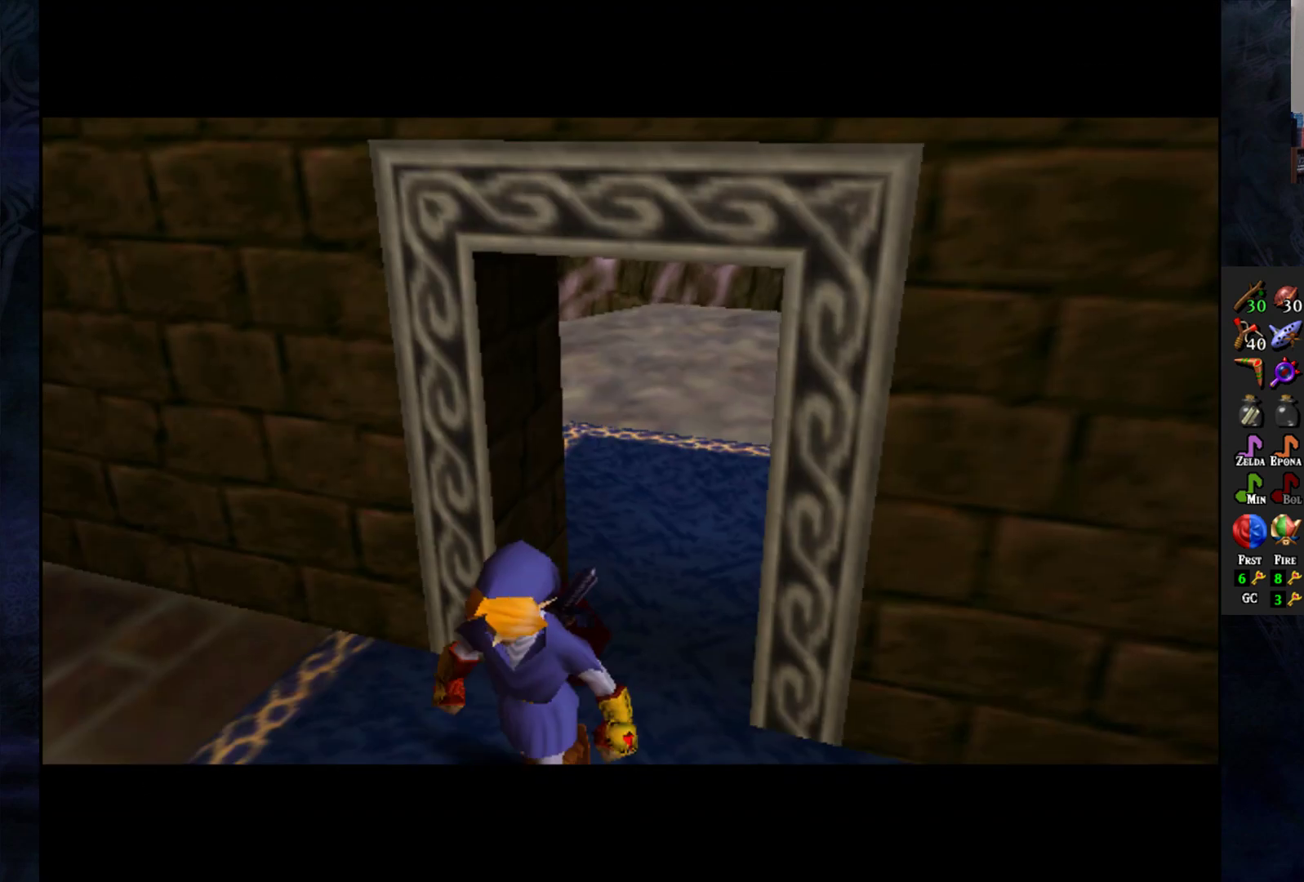
{"buttons": [], "left_stick": "center", "right_stick": "center", "events": []}
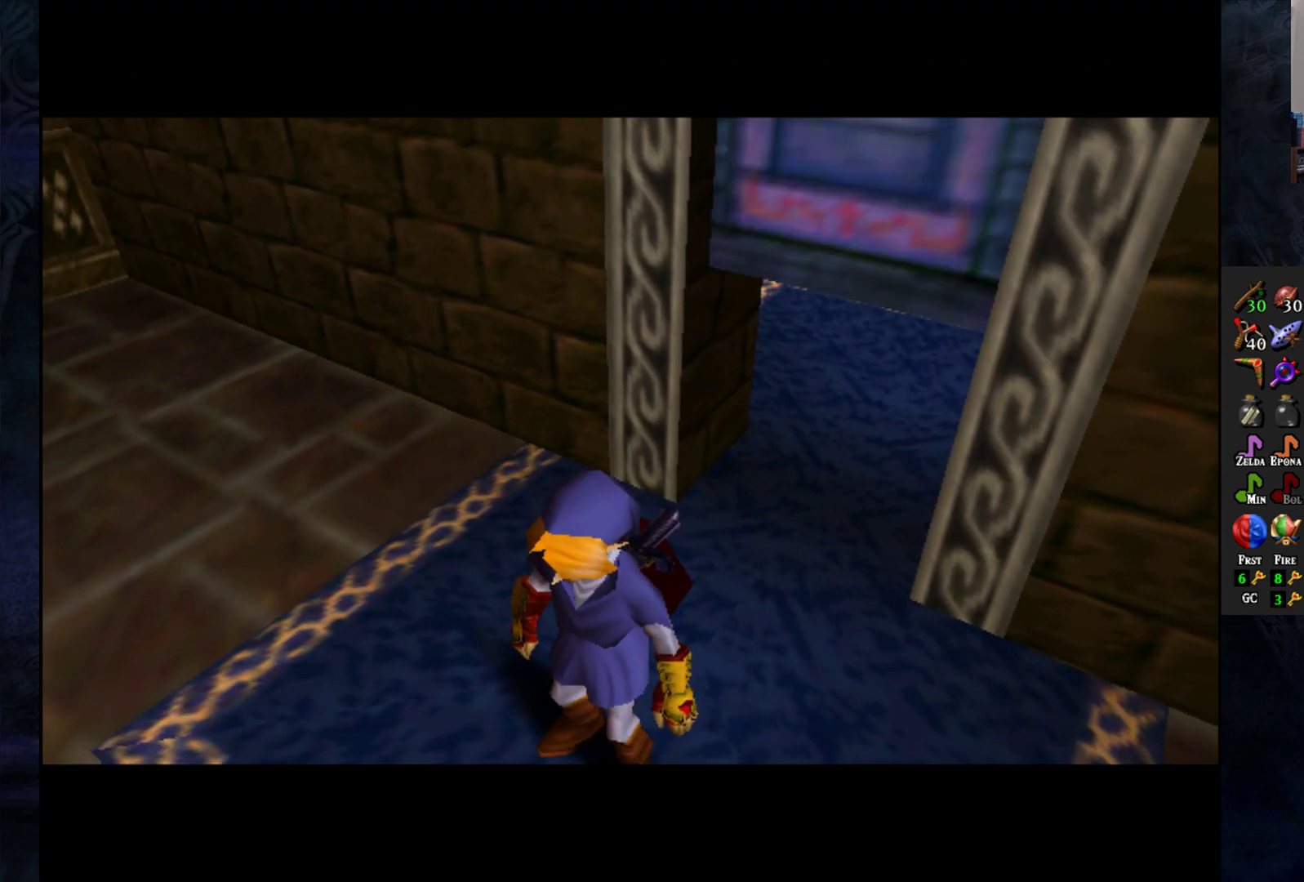
{"buttons": [], "left_stick": "center", "right_stick": "center", "events": []}
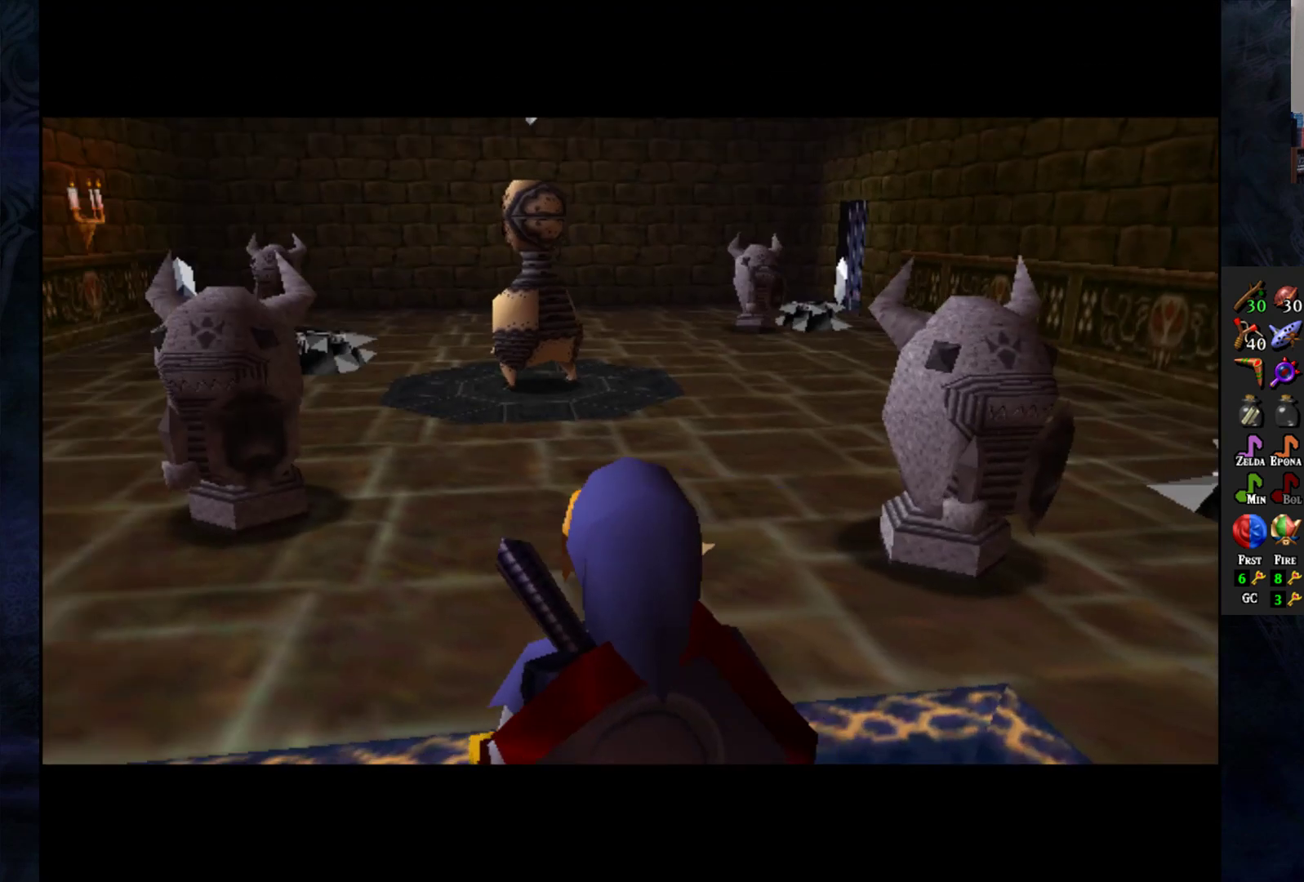
{"buttons": [], "left_stick": "center", "right_stick": "center", "events": []}
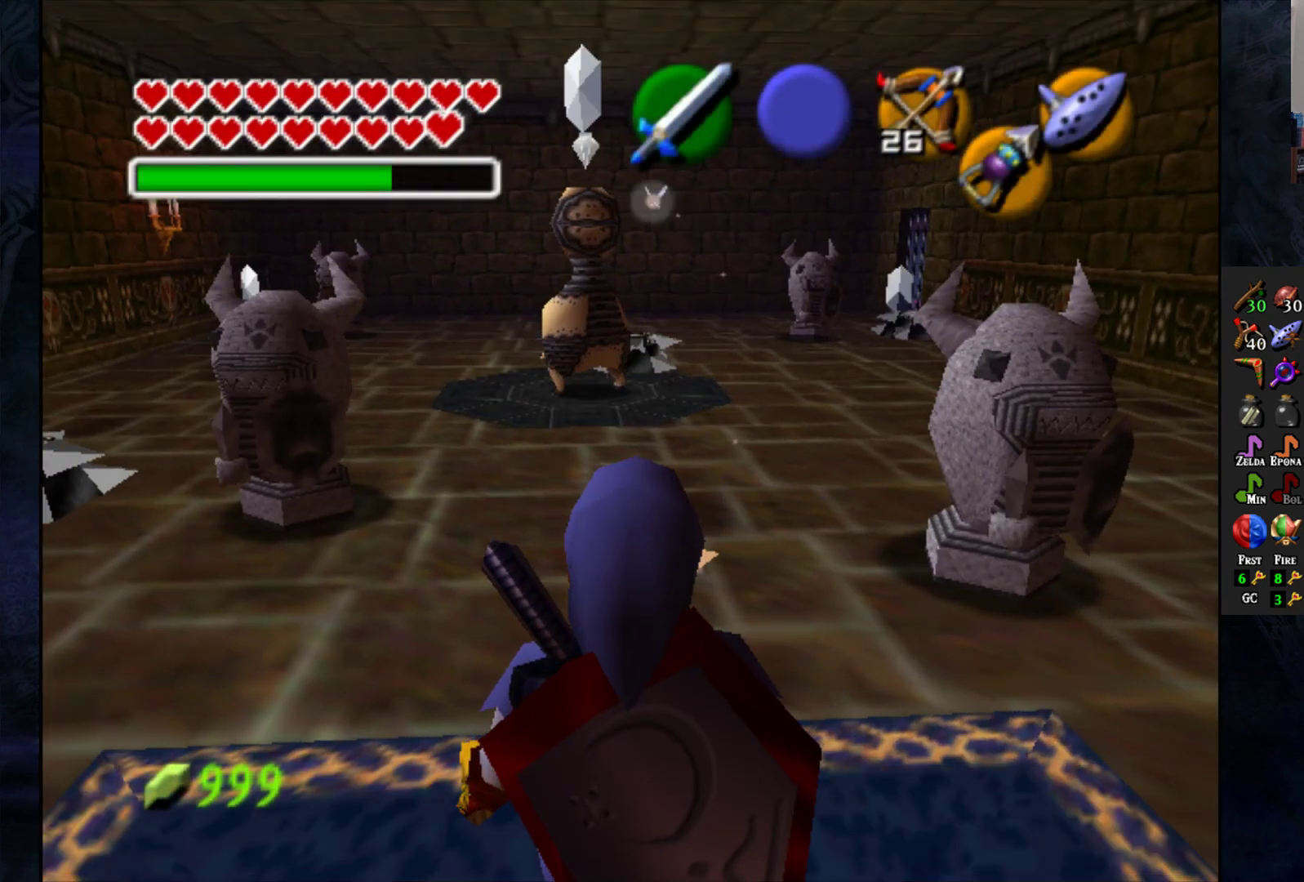
{"buttons": [], "left_stick": "center", "right_stick": "center", "events": [[17, "left_stick", "up-left"], [250, "left_stick", "center"]]}
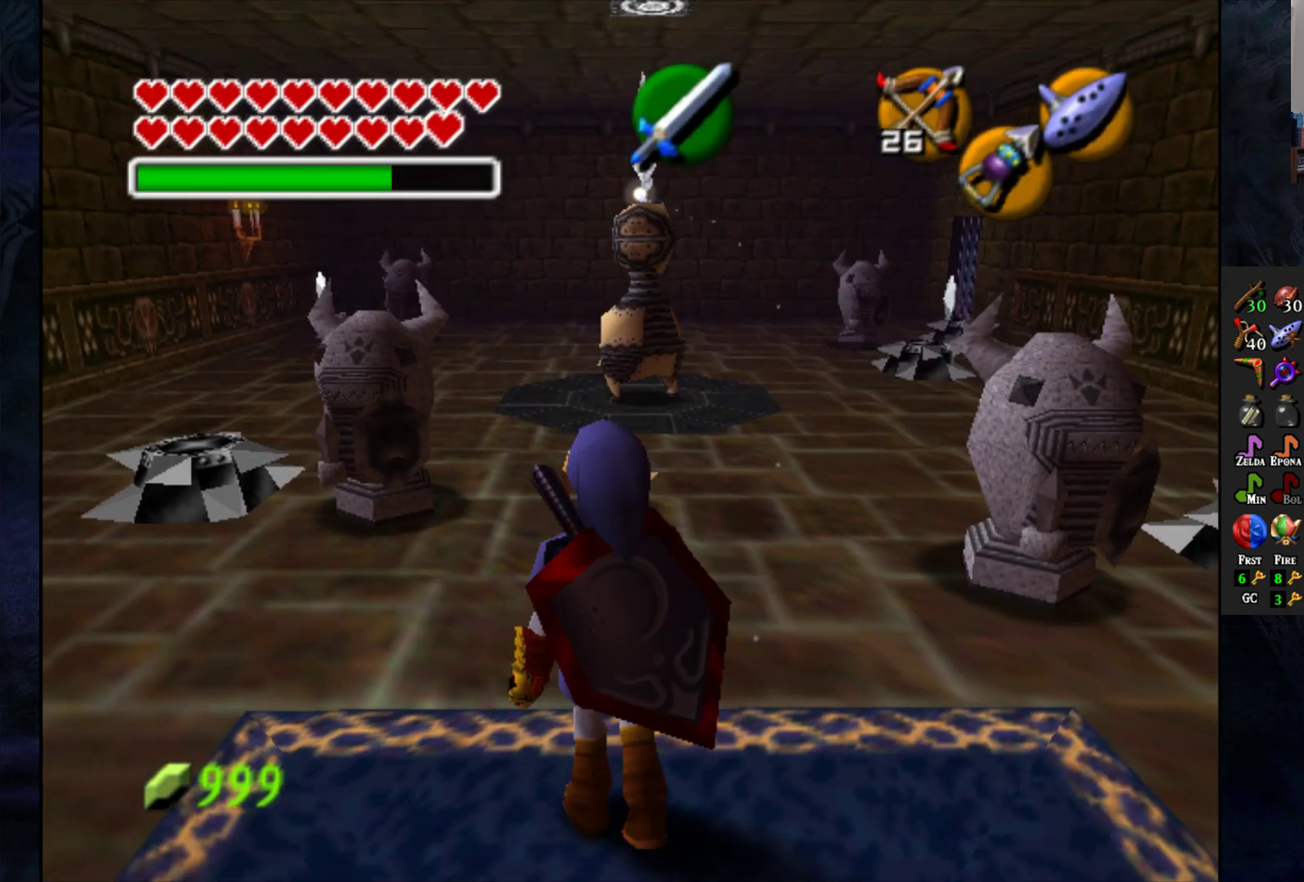
{"buttons": [], "left_stick": "center", "right_stick": "center", "events": [[17, "L1", "down"], [383, "L1", "up"]]}
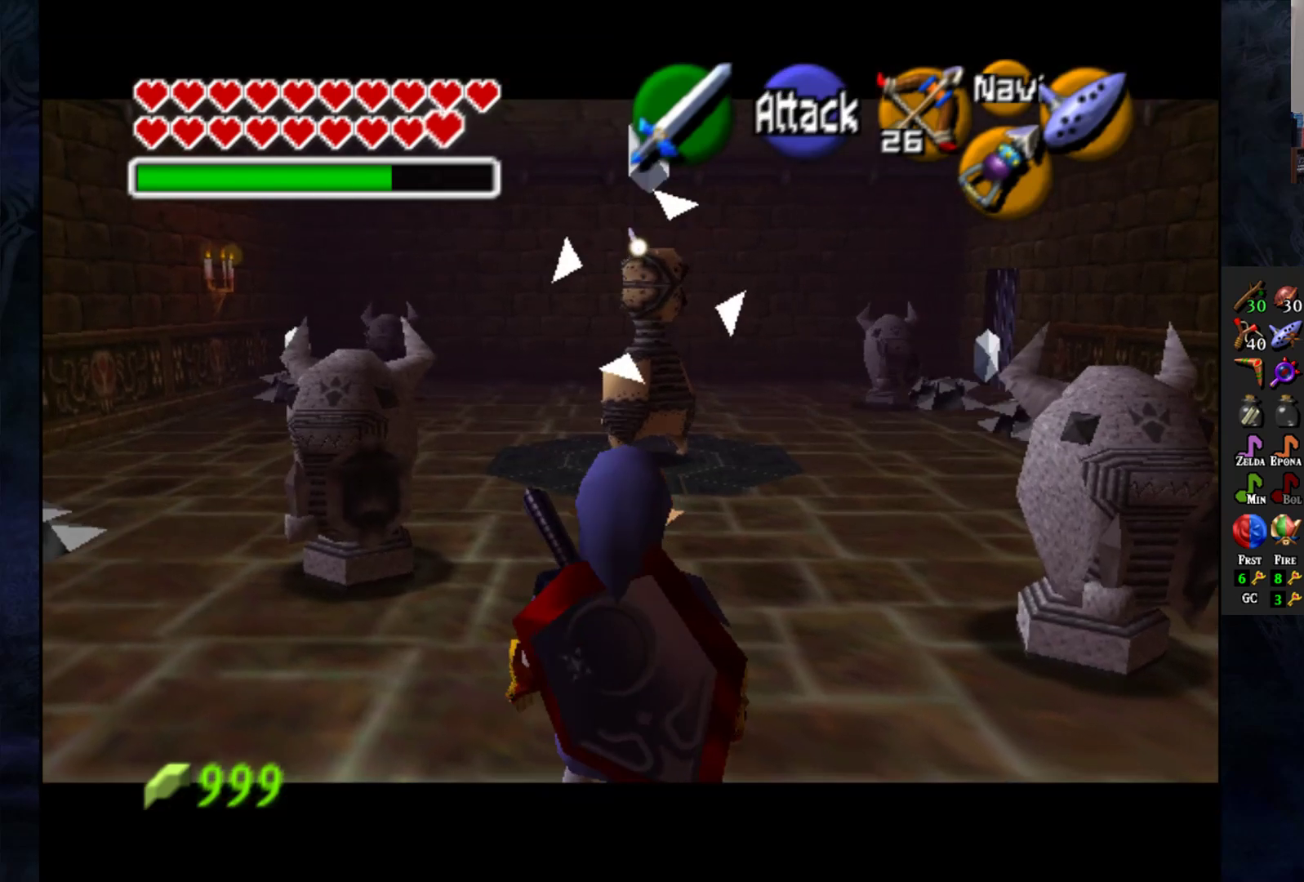
{"buttons": [], "left_stick": "center", "right_stick": "center", "events": [[33, "START", "down"], [217, "START", "up"]]}
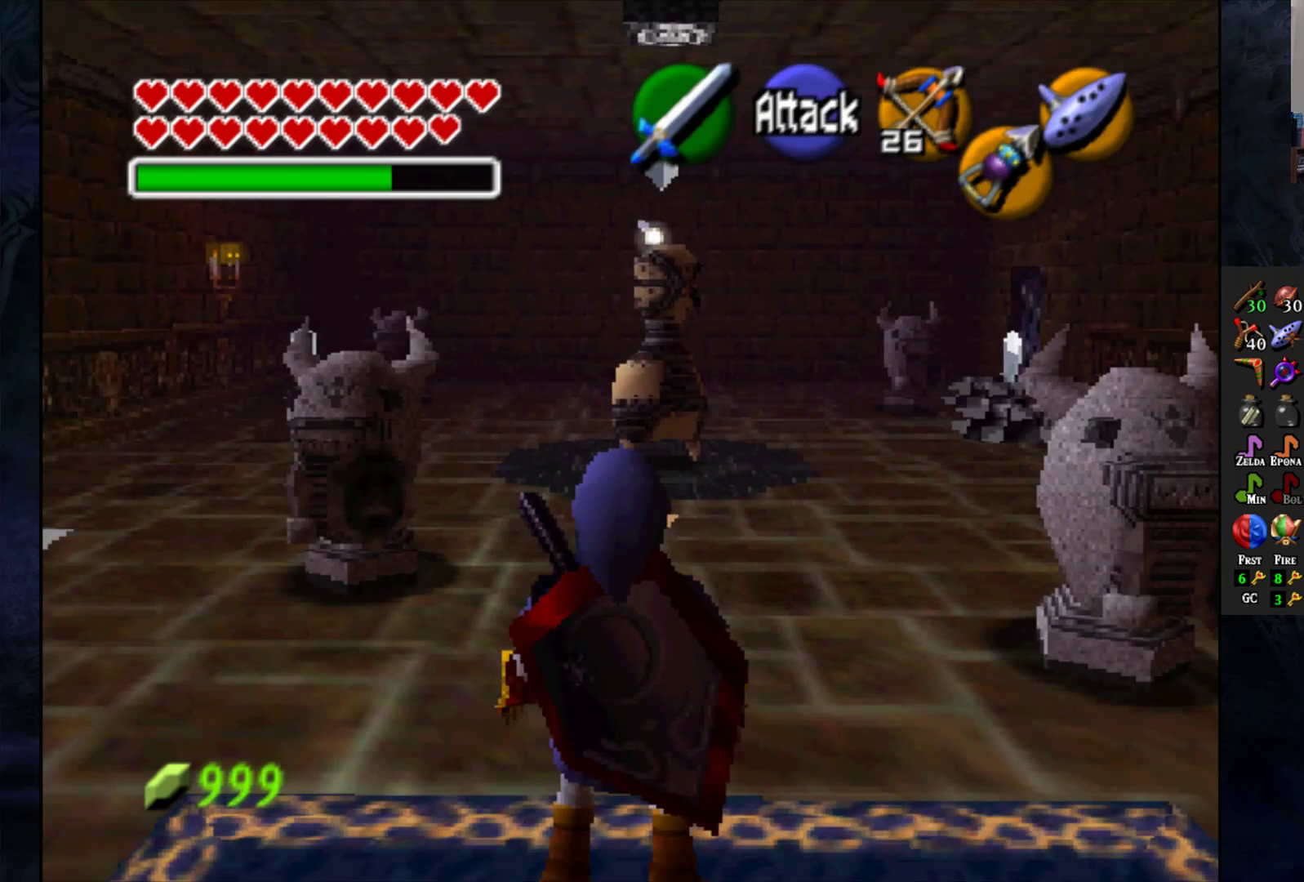
{"buttons": [], "left_stick": "center", "right_stick": "center", "events": []}
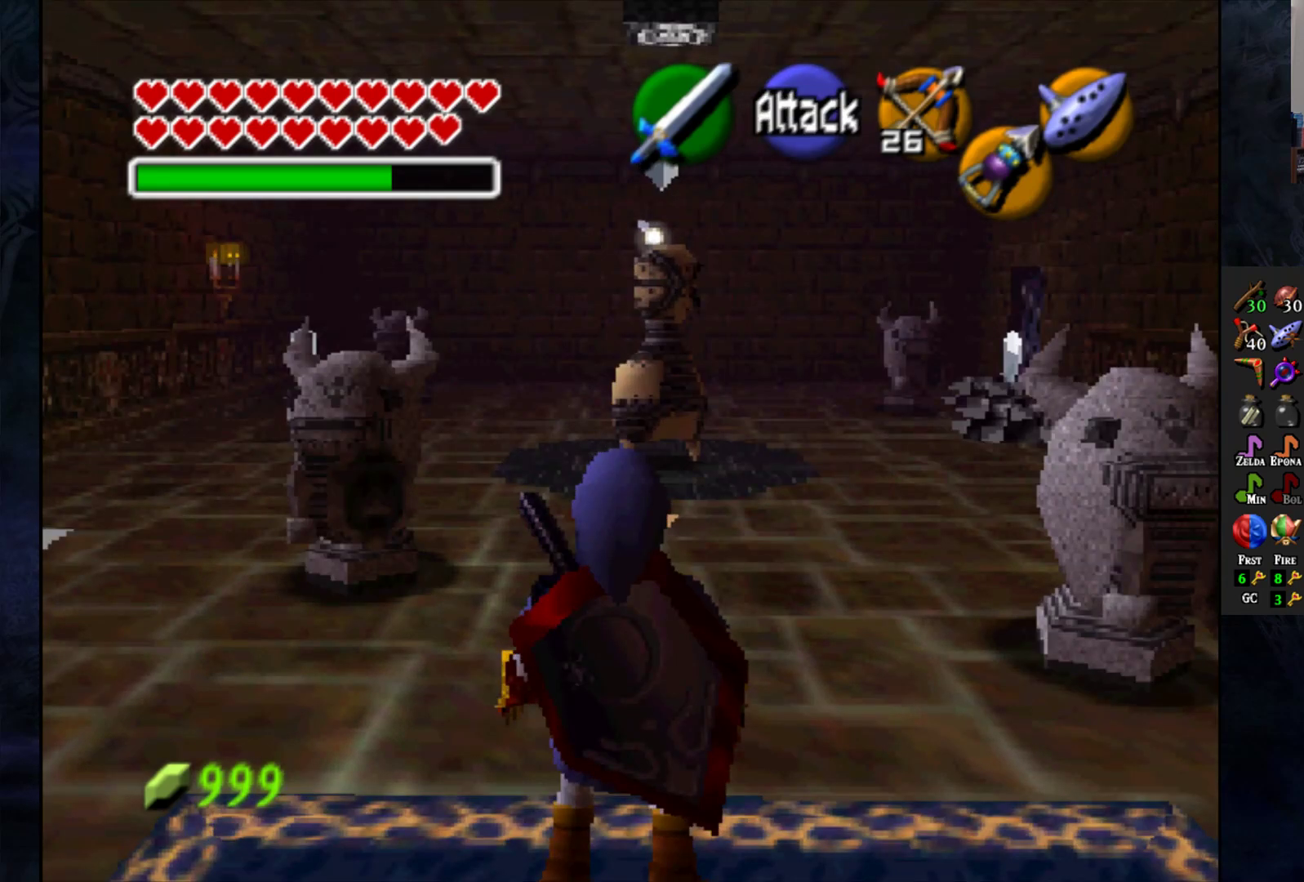
{"buttons": [], "left_stick": "center", "right_stick": "center", "events": []}
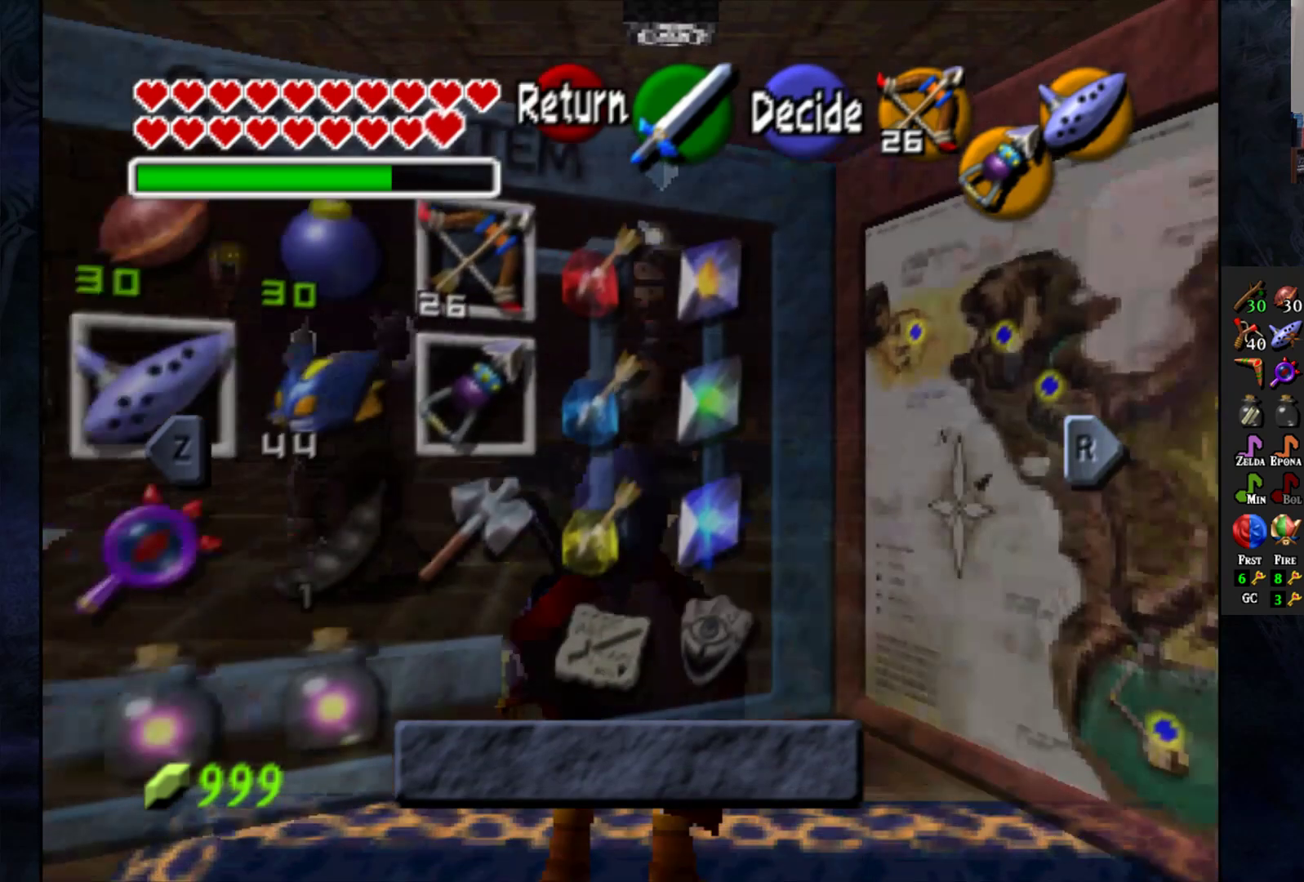
{"buttons": [], "left_stick": "left", "right_stick": "center", "events": [[450, "left_stick", "left"]]}
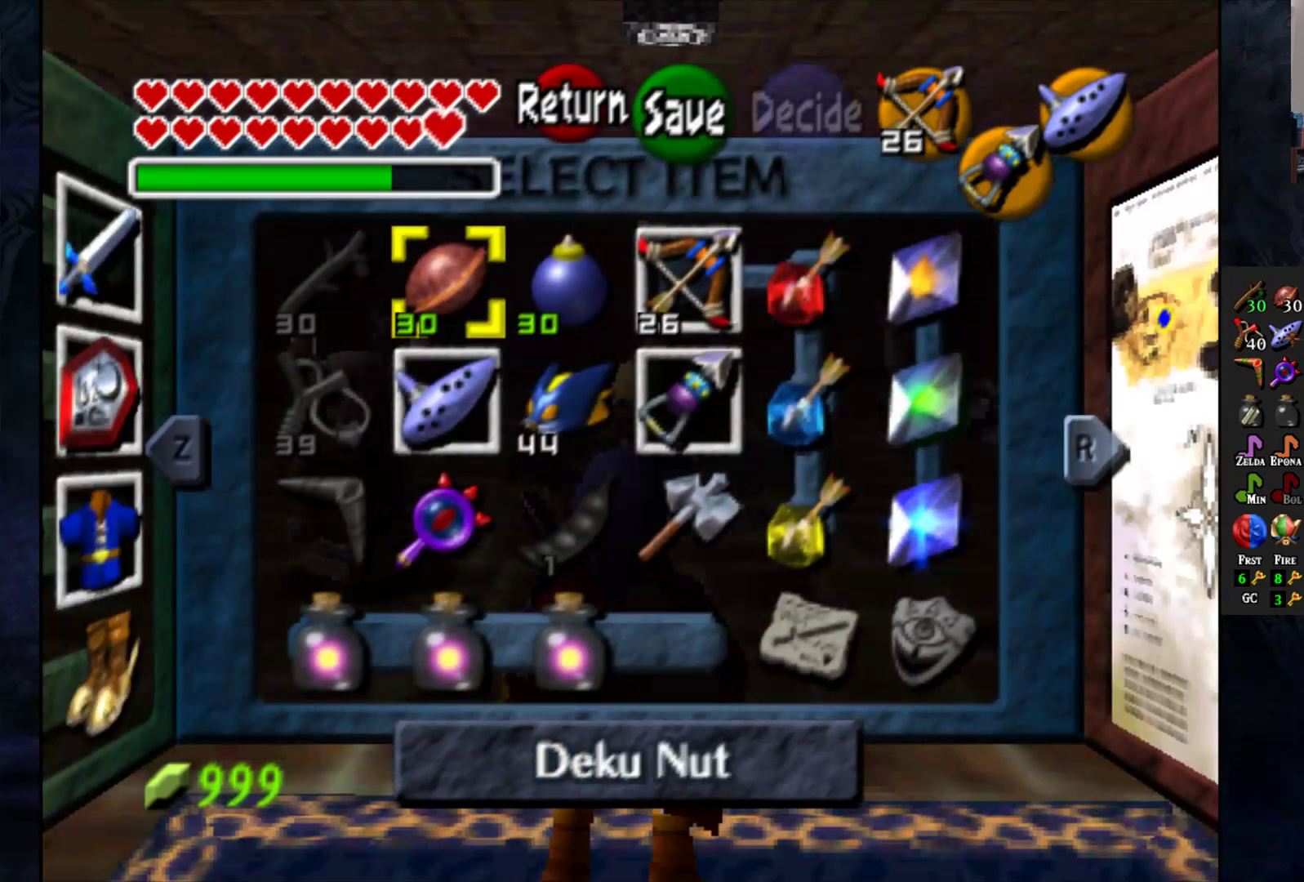
{"buttons": [], "left_stick": "right", "right_stick": "center", "events": [[50, "left_stick", "center"], [267, "left_stick", "right"], [367, "left_stick", "center"], [450, "left_stick", "right"]]}
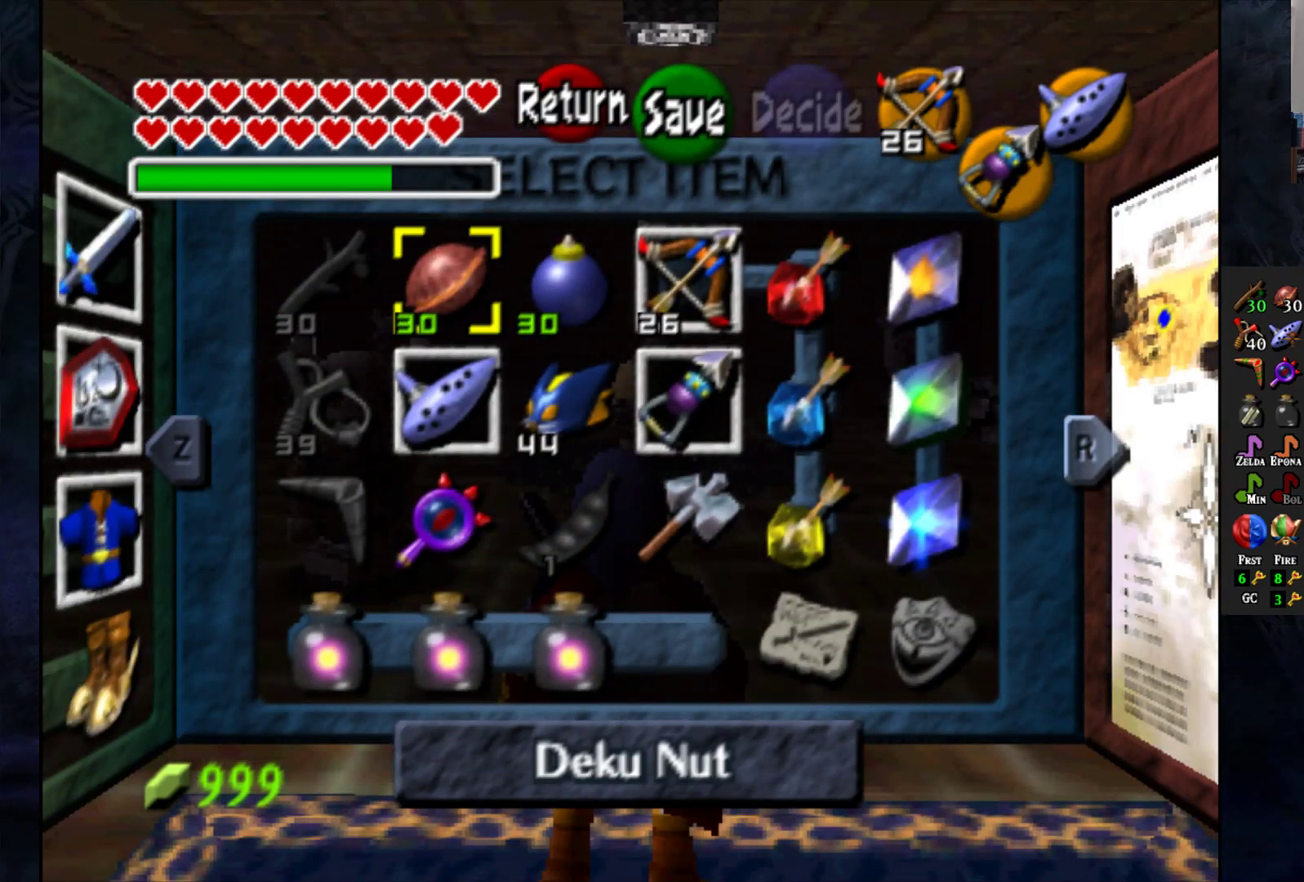
{"buttons": [], "left_stick": "center", "right_stick": "center", "events": [[100, "left_stick", "center"]]}
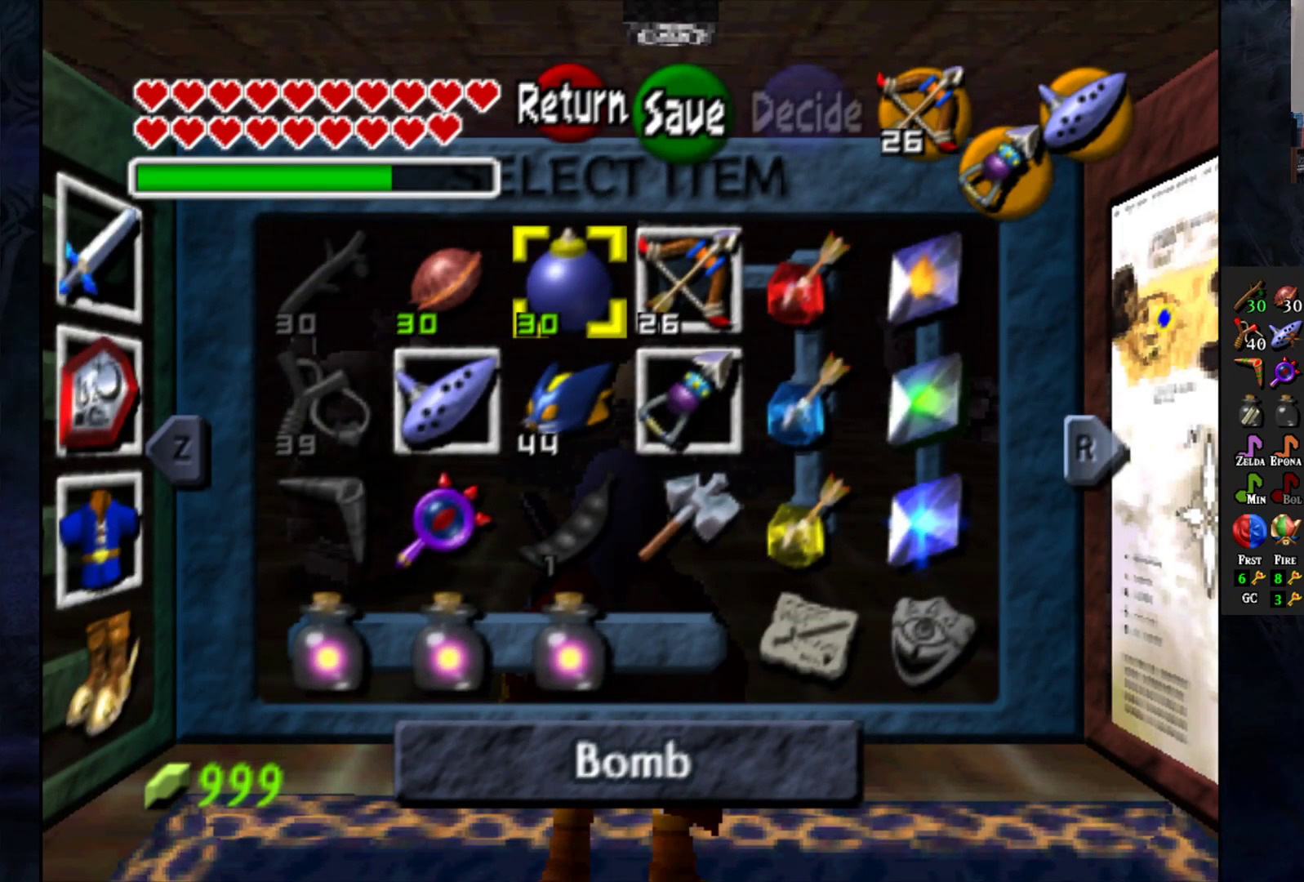
{"buttons": [], "left_stick": "center", "right_stick": "center", "events": [[200, "TRIANGLE", "down"], [317, "TRIANGLE", "up"]]}
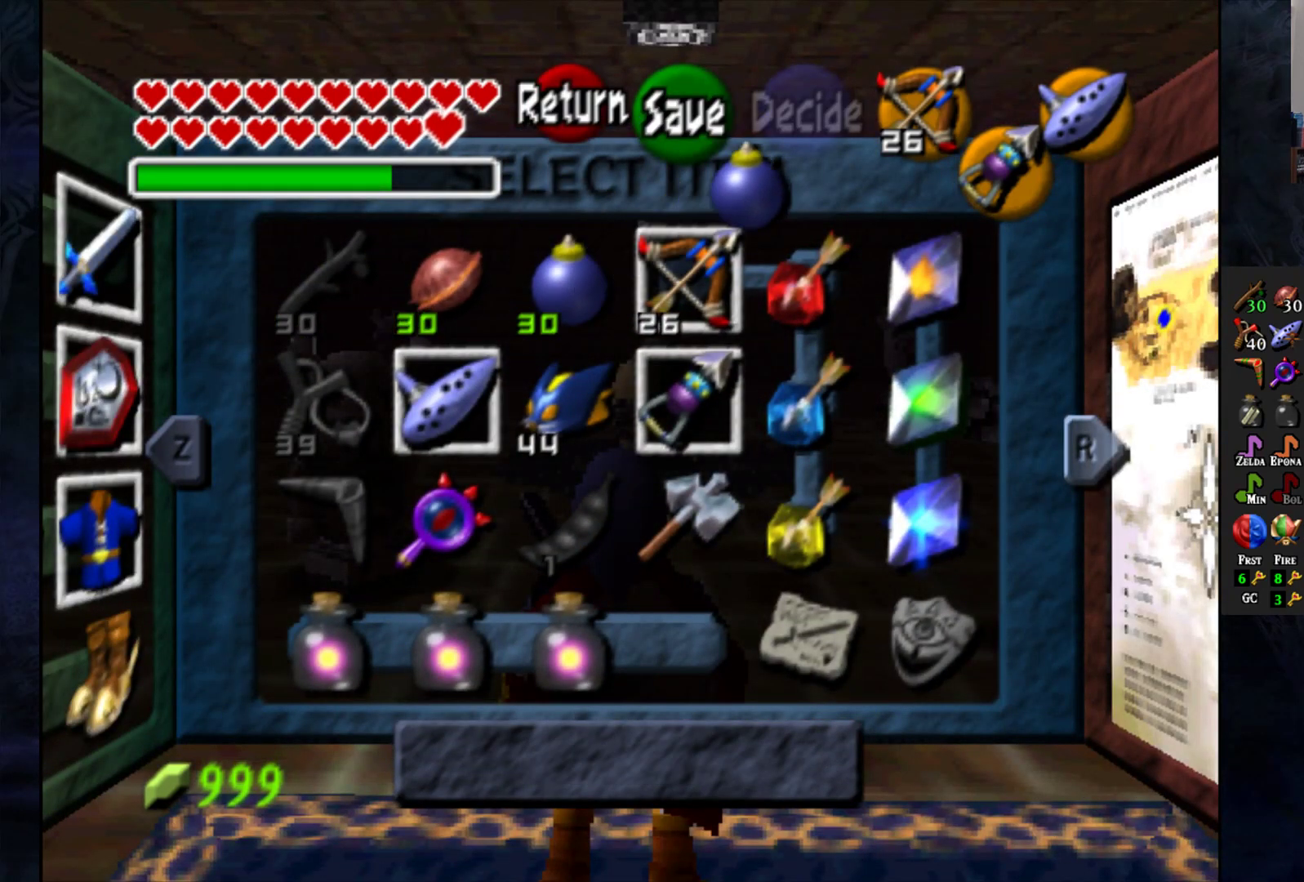
{"buttons": [], "left_stick": "center", "right_stick": "center", "events": [[300, "START", "down"], [500, "START", "up"]]}
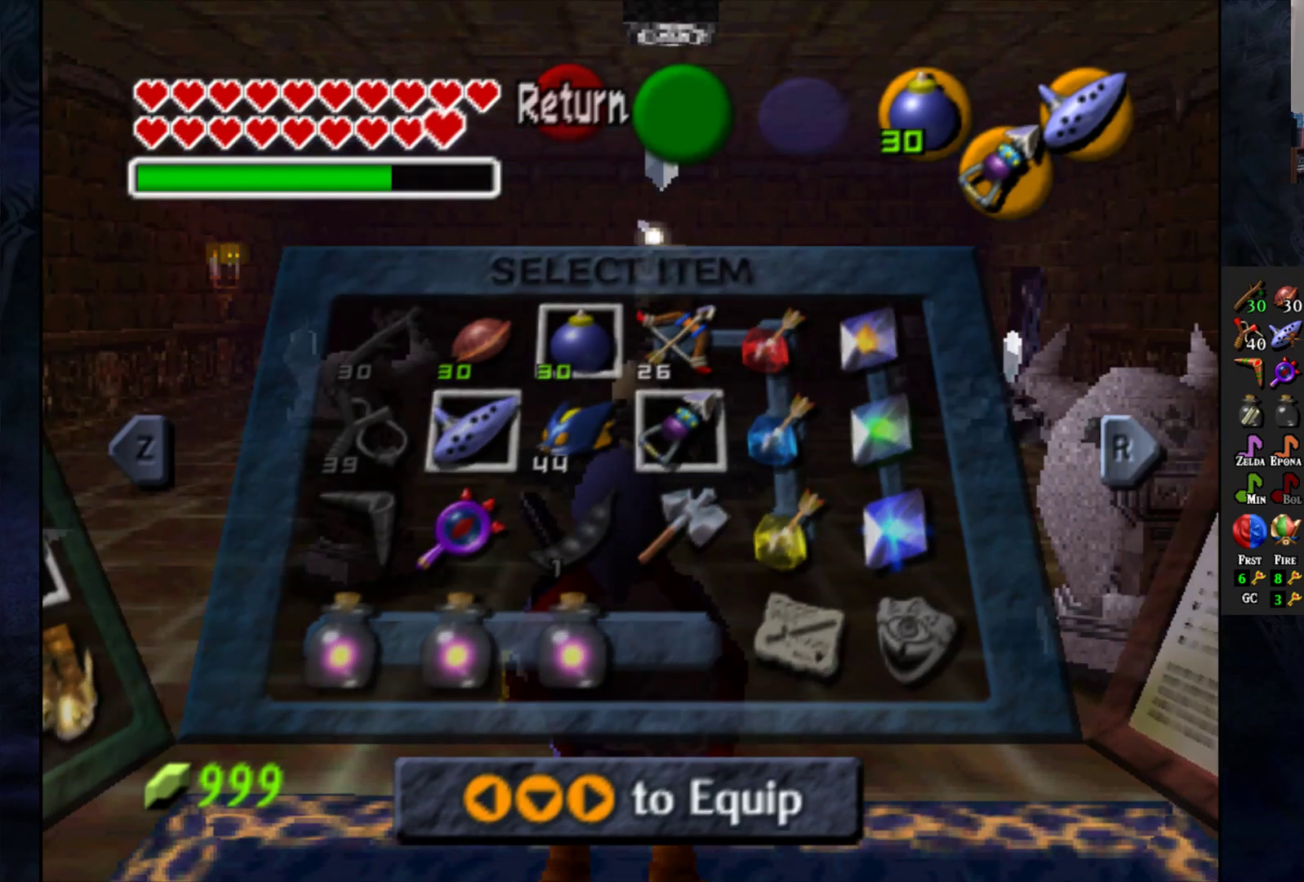
{"buttons": [], "left_stick": "center", "right_stick": "center", "events": []}
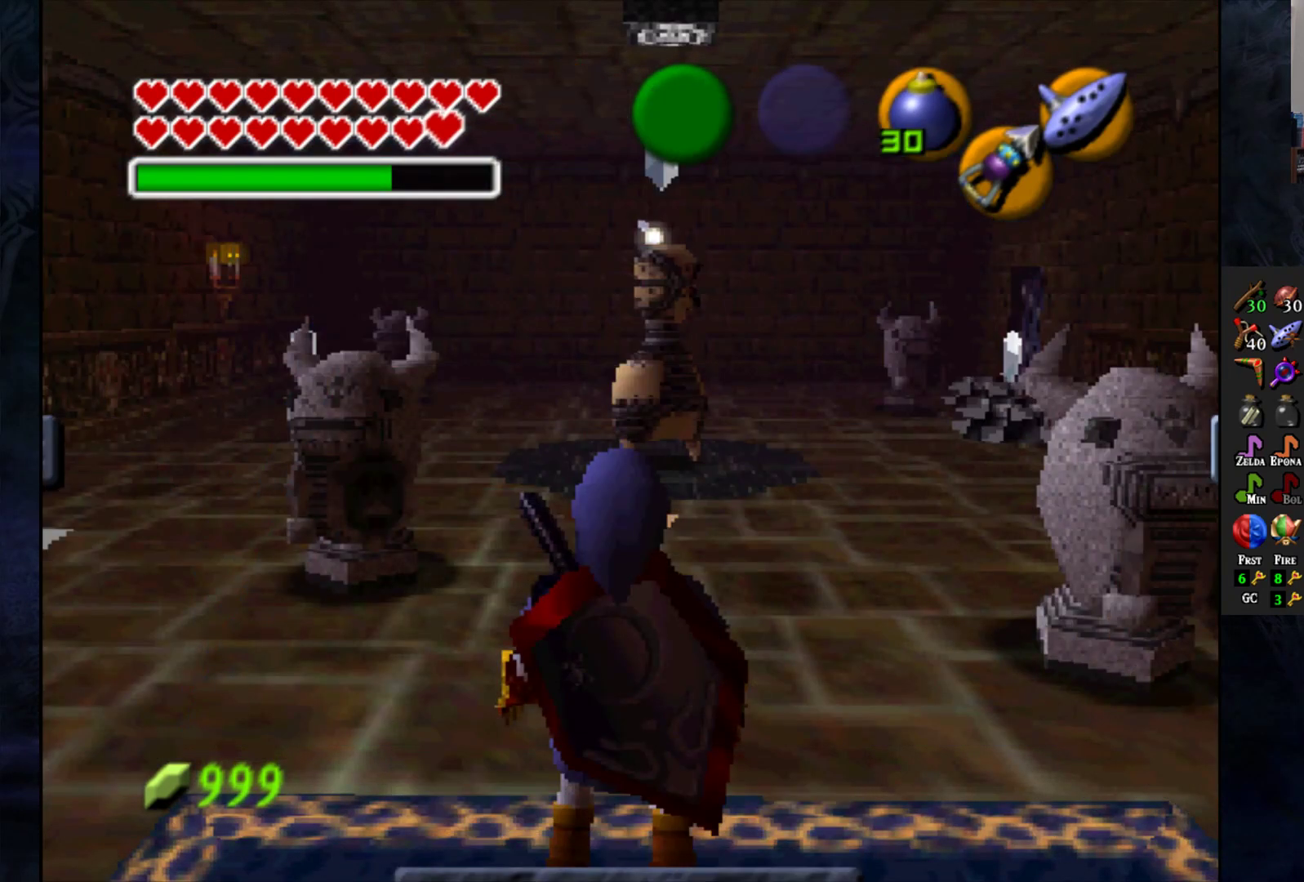
{"buttons": ["L1"], "left_stick": "center", "right_stick": "center", "events": [[300, "left_stick", "up"], [383, "L1", "down"], [417, "left_stick", "center"]]}
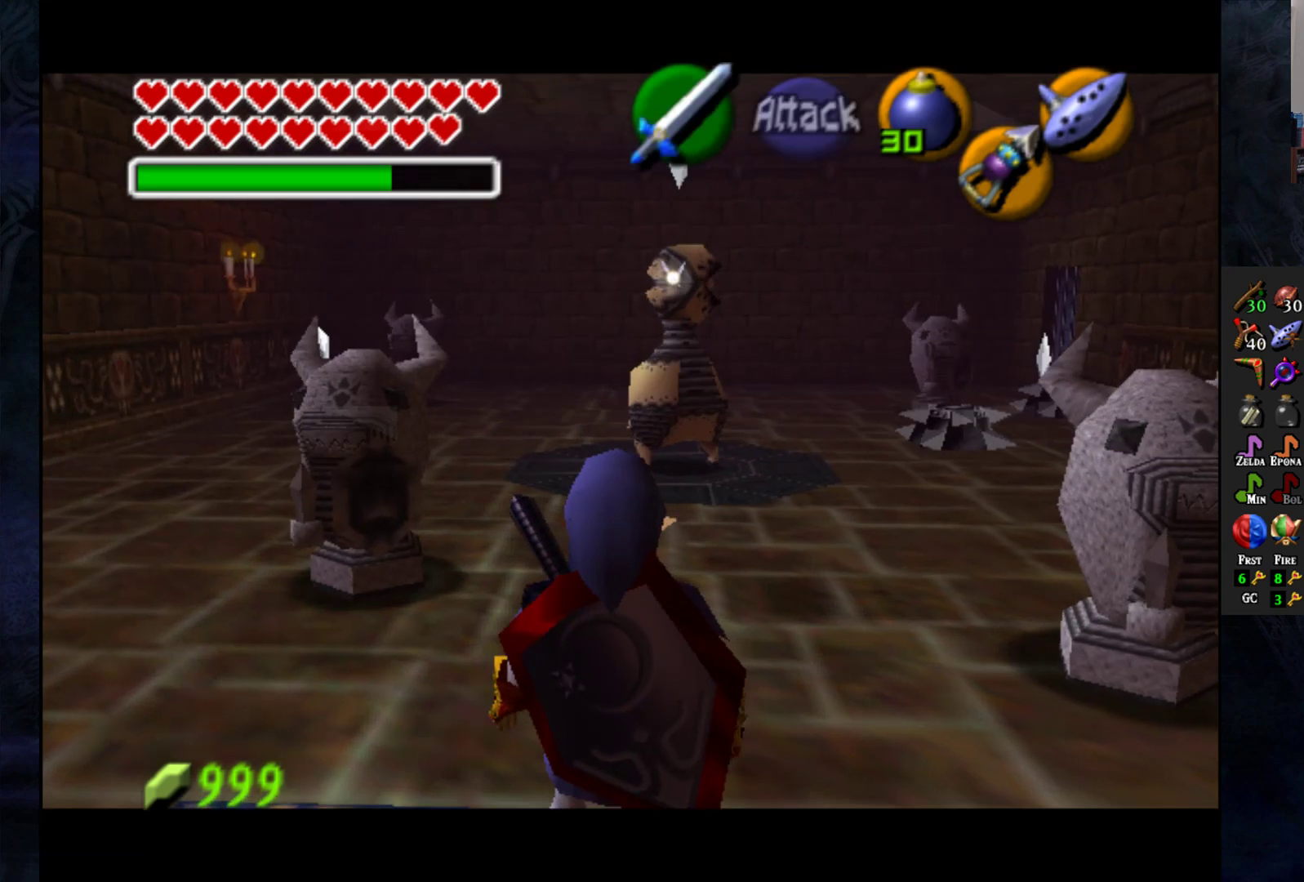
{"buttons": ["L1"], "left_stick": "up", "right_stick": "center", "events": [[117, "TRIANGLE", "down"], [217, "TRIANGLE", "up"], [367, "left_stick", "up"]]}
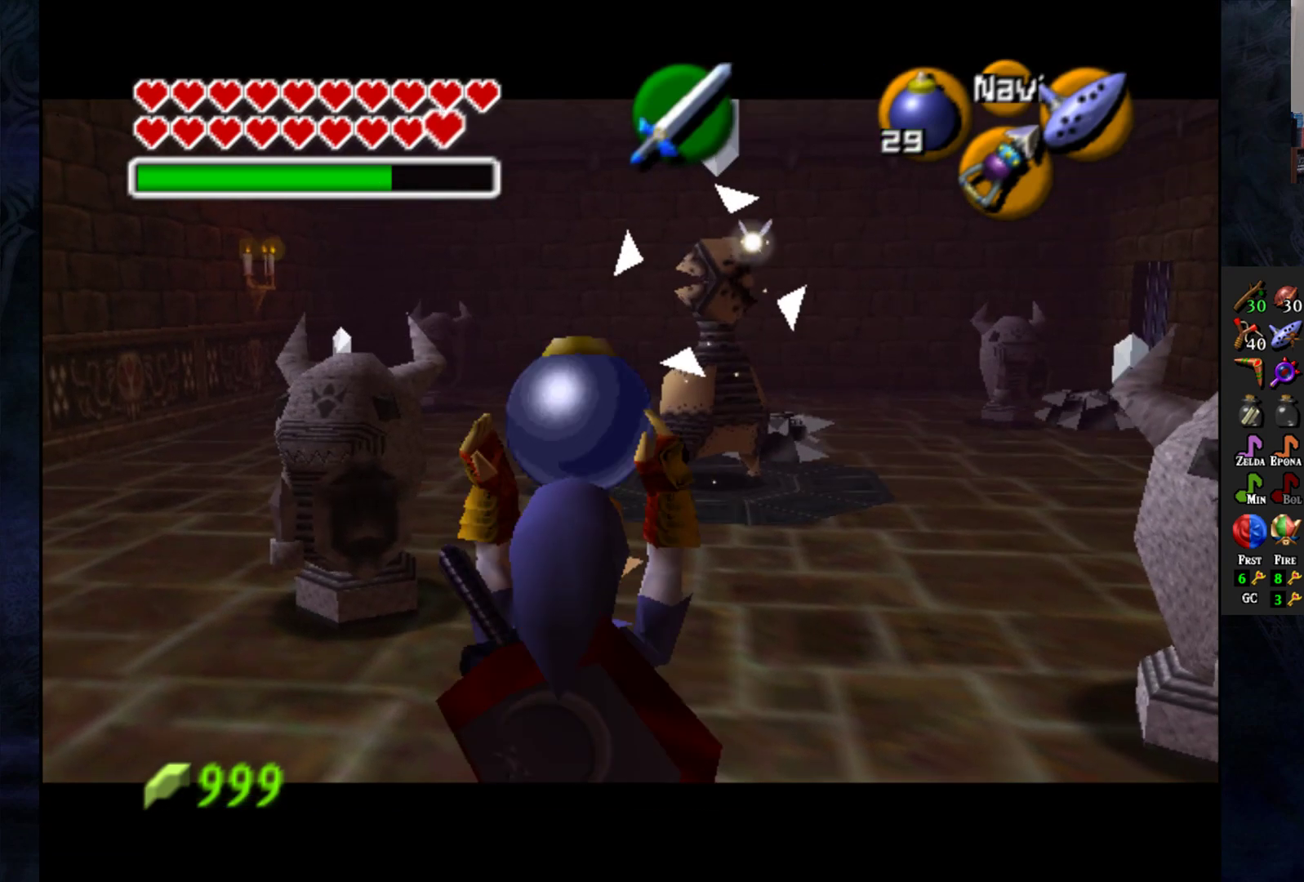
{"buttons": ["L1"], "left_stick": "up", "right_stick": "center", "events": [[300, "CROSS", "down"], [450, "CROSS", "up"]]}
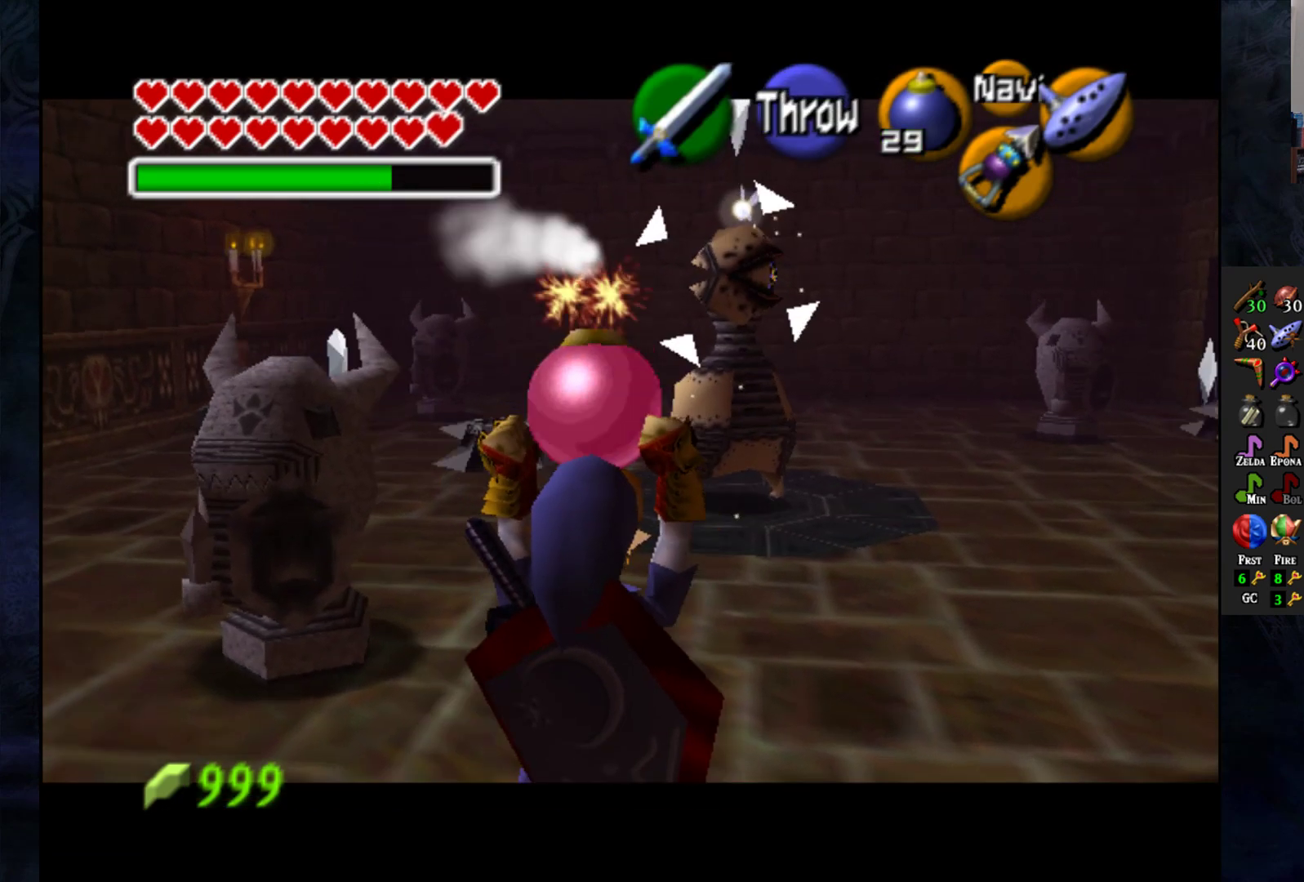
{"buttons": ["L1"], "left_stick": "down", "right_stick": "center", "events": [[133, "left_stick", "center"], [500, "left_stick", "down"]]}
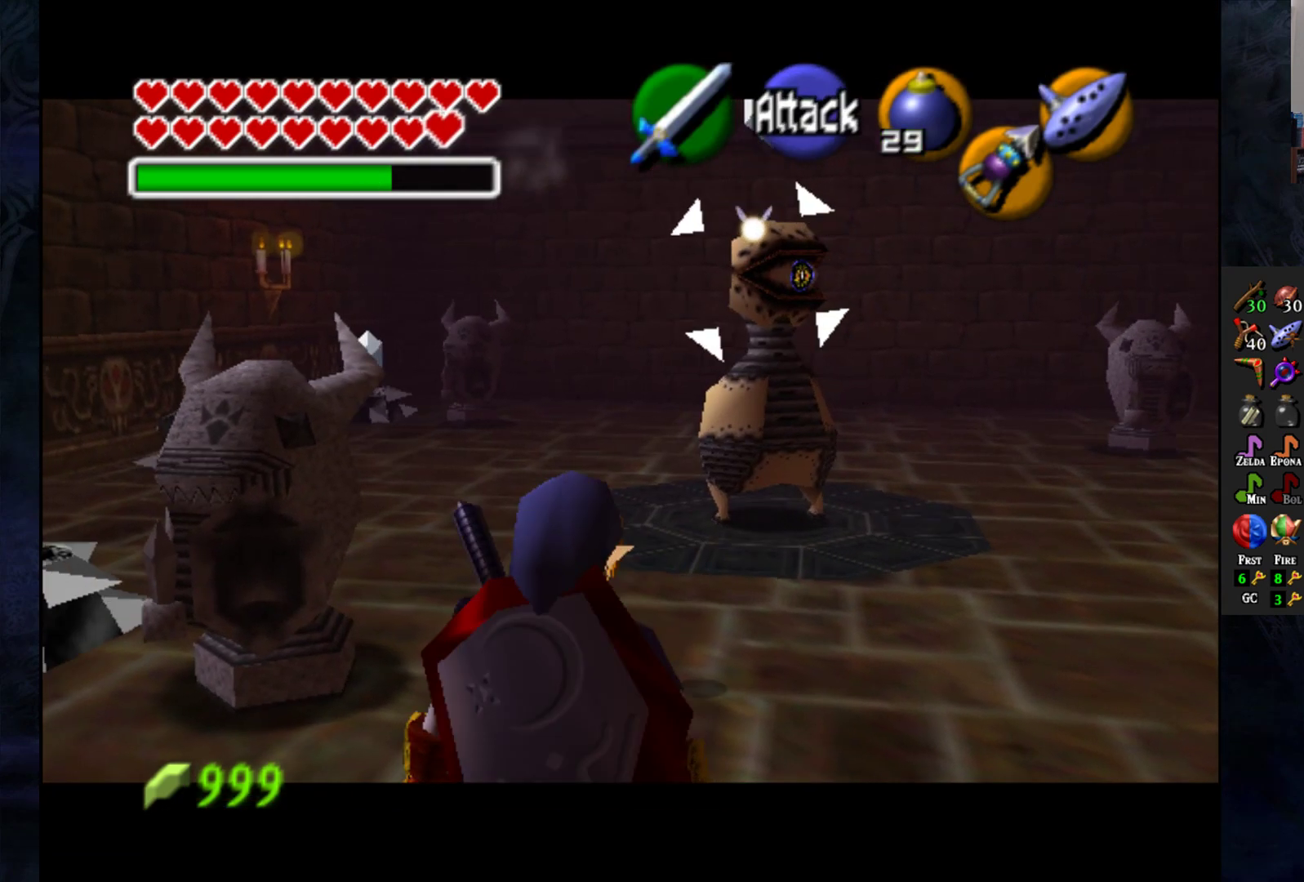
{"buttons": ["L1"], "left_stick": "down", "right_stick": "center", "events": []}
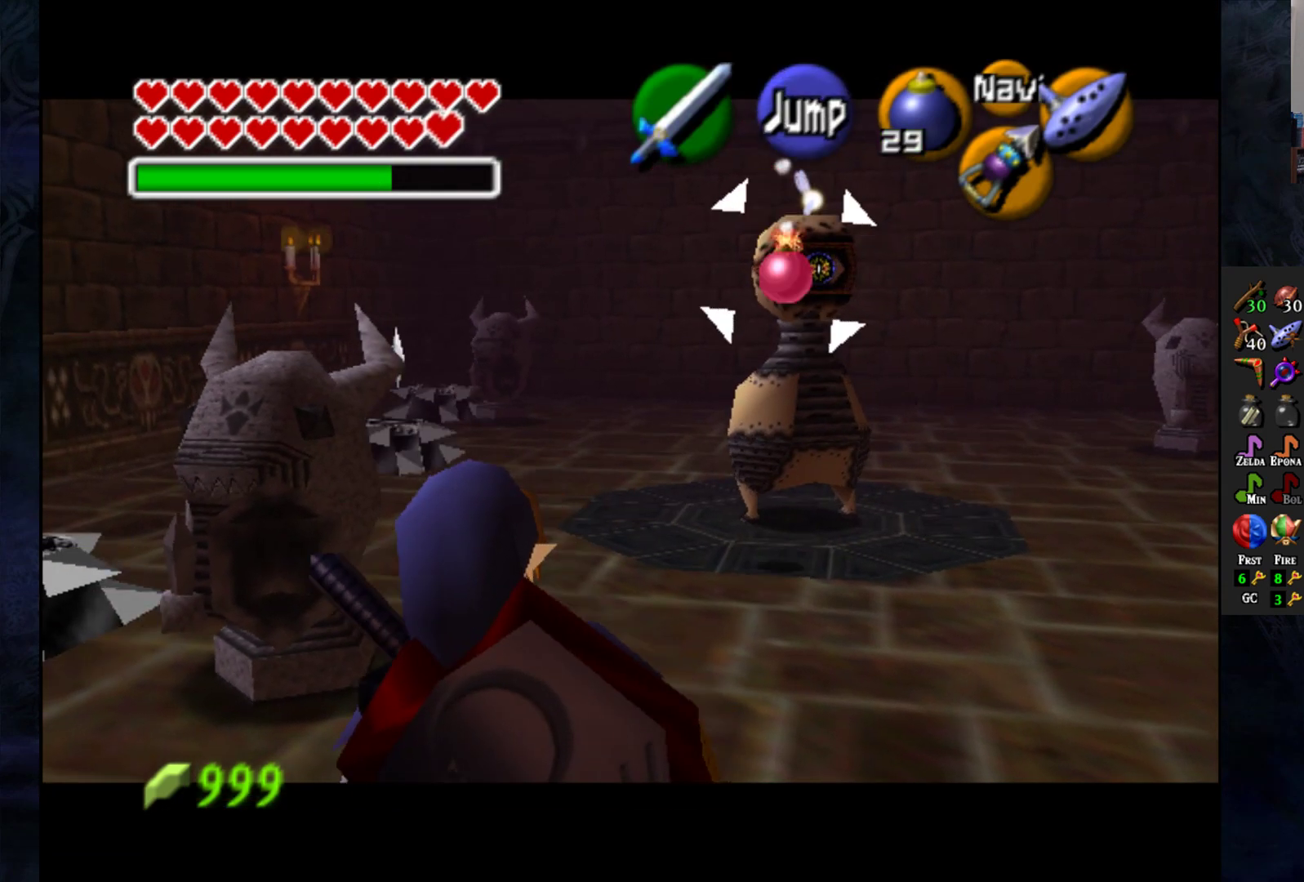
{"buttons": ["L1"], "left_stick": "center", "right_stick": "center", "events": [[33, "left_stick", "center"]]}
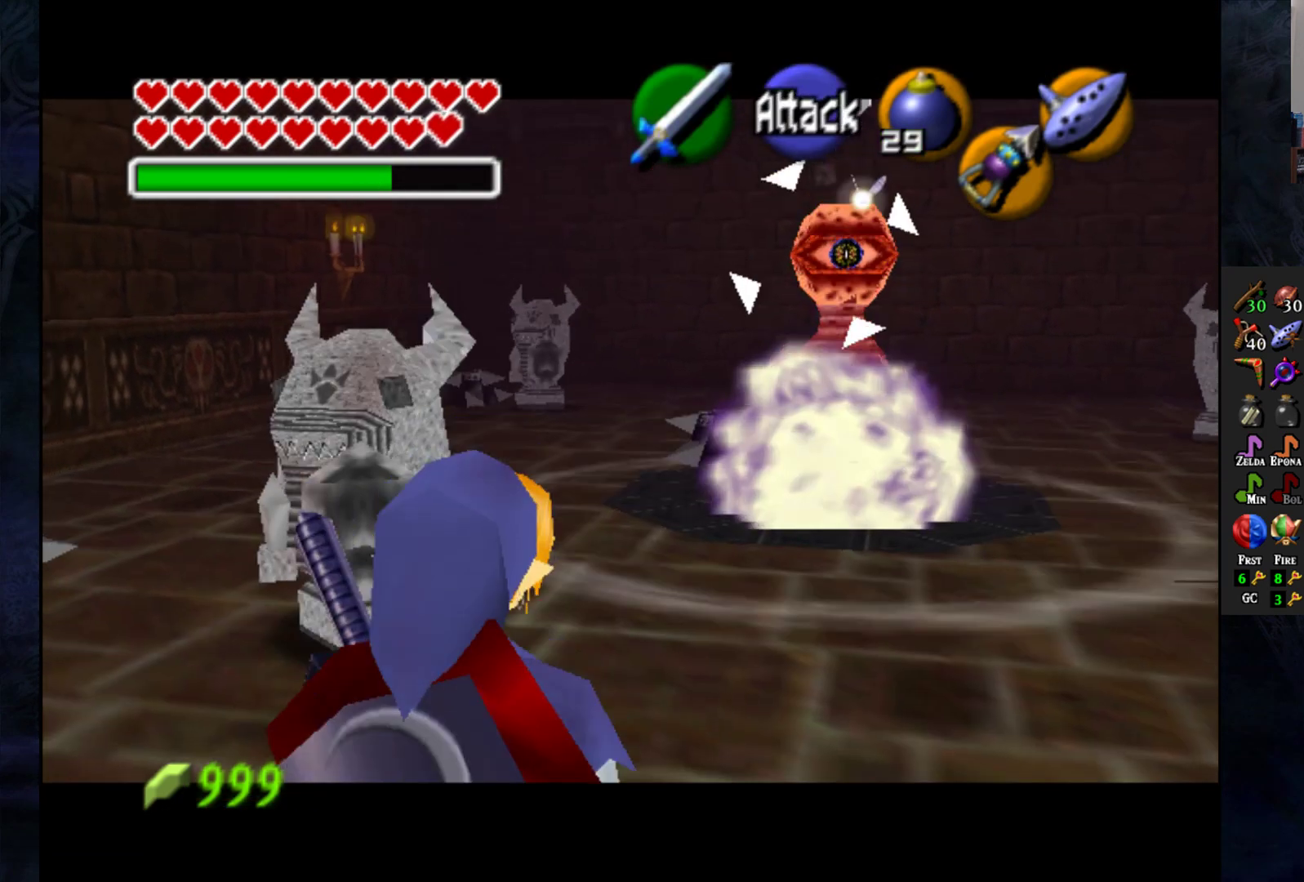
{"buttons": [], "left_stick": "center", "right_stick": "center", "events": [[200, "L1", "up"]]}
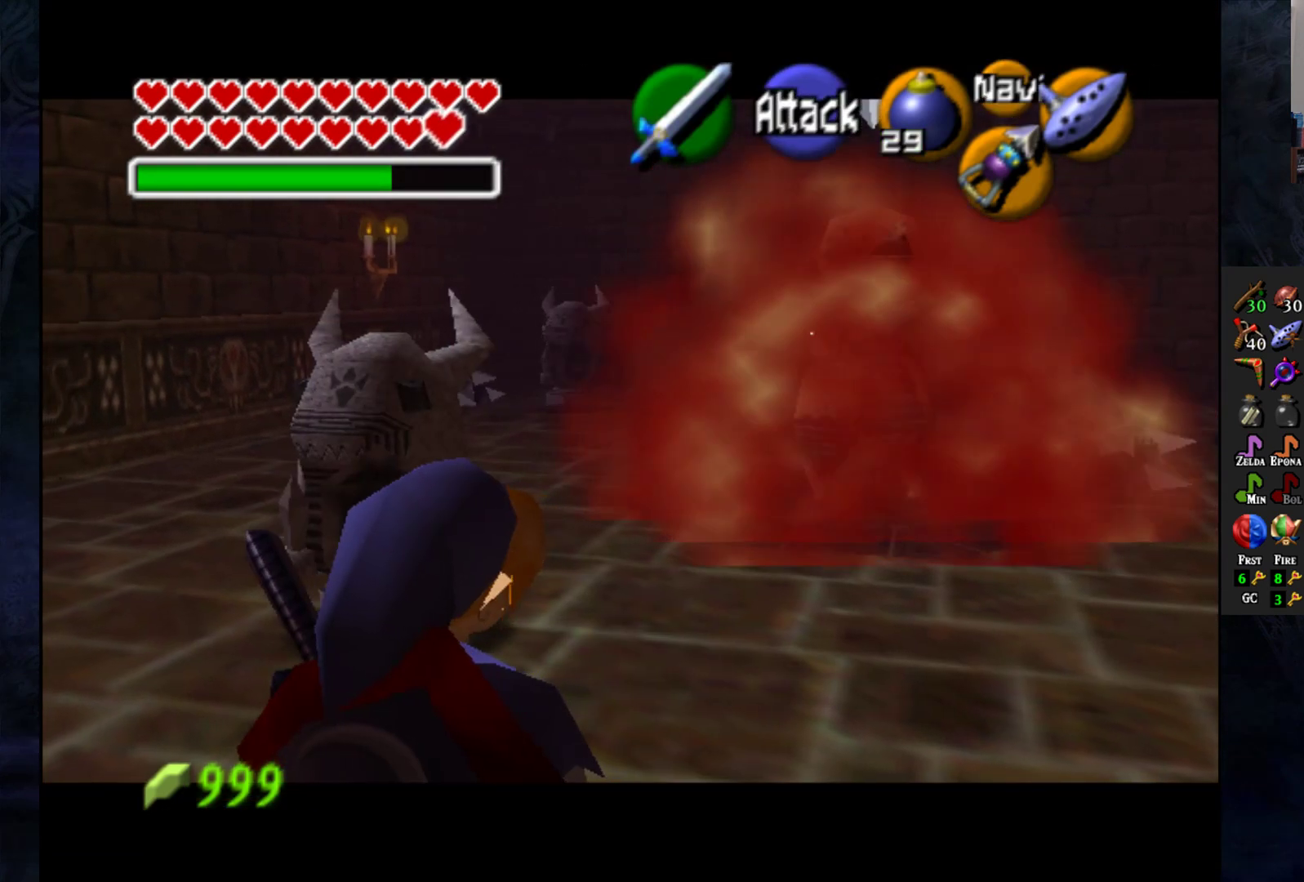
{"buttons": [], "left_stick": "center", "right_stick": "center", "events": []}
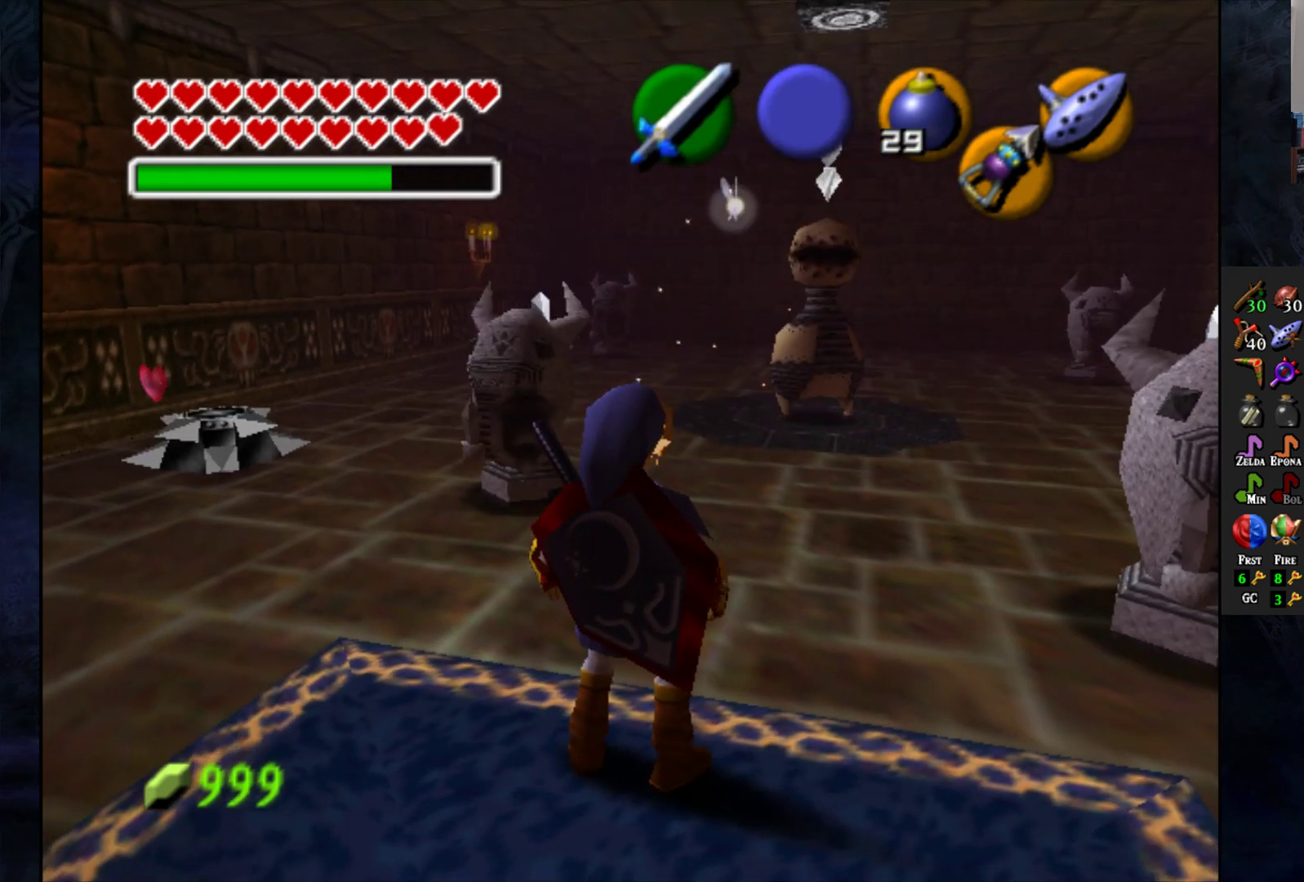
{"buttons": [], "left_stick": "center", "right_stick": "center", "events": []}
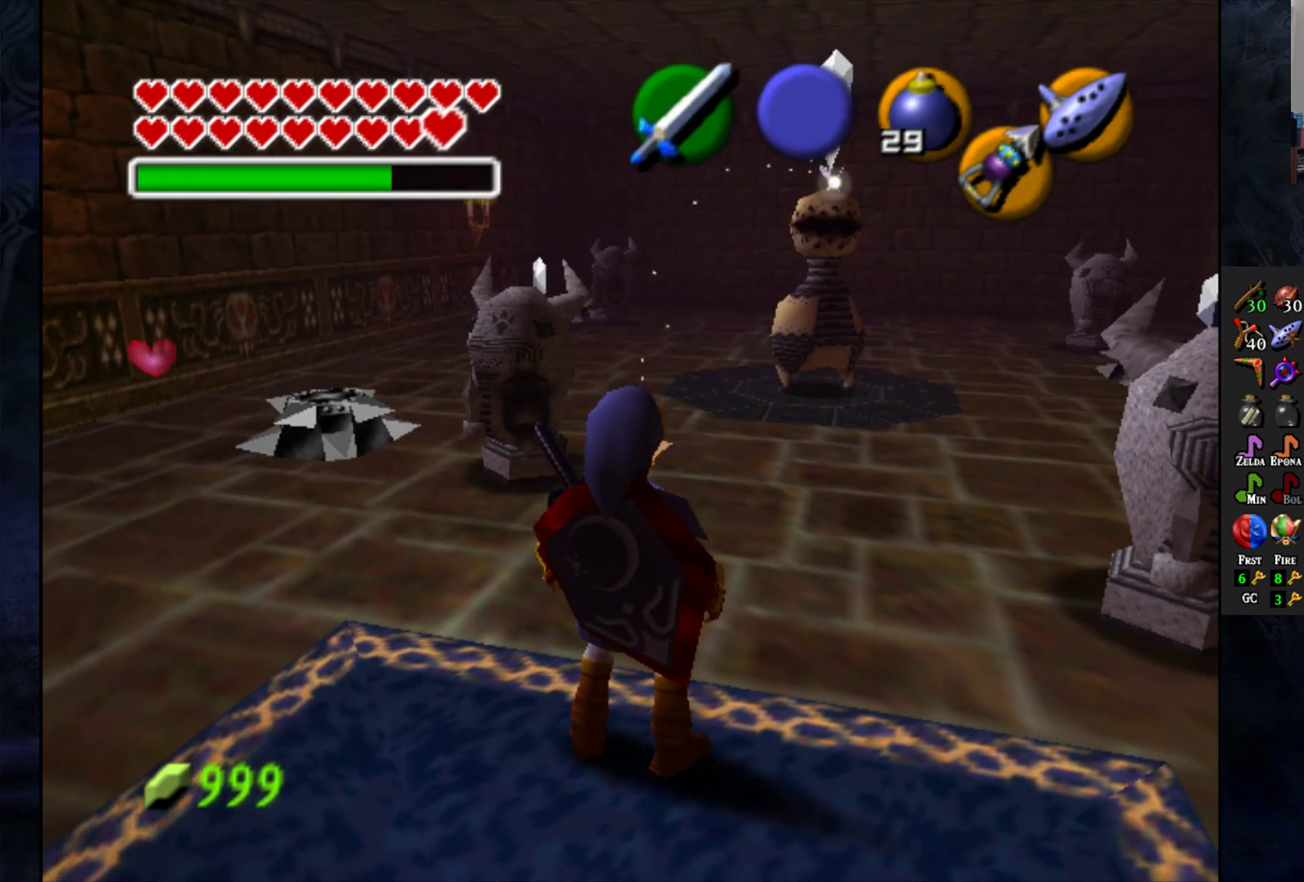
{"buttons": [], "left_stick": "center", "right_stick": "center", "events": []}